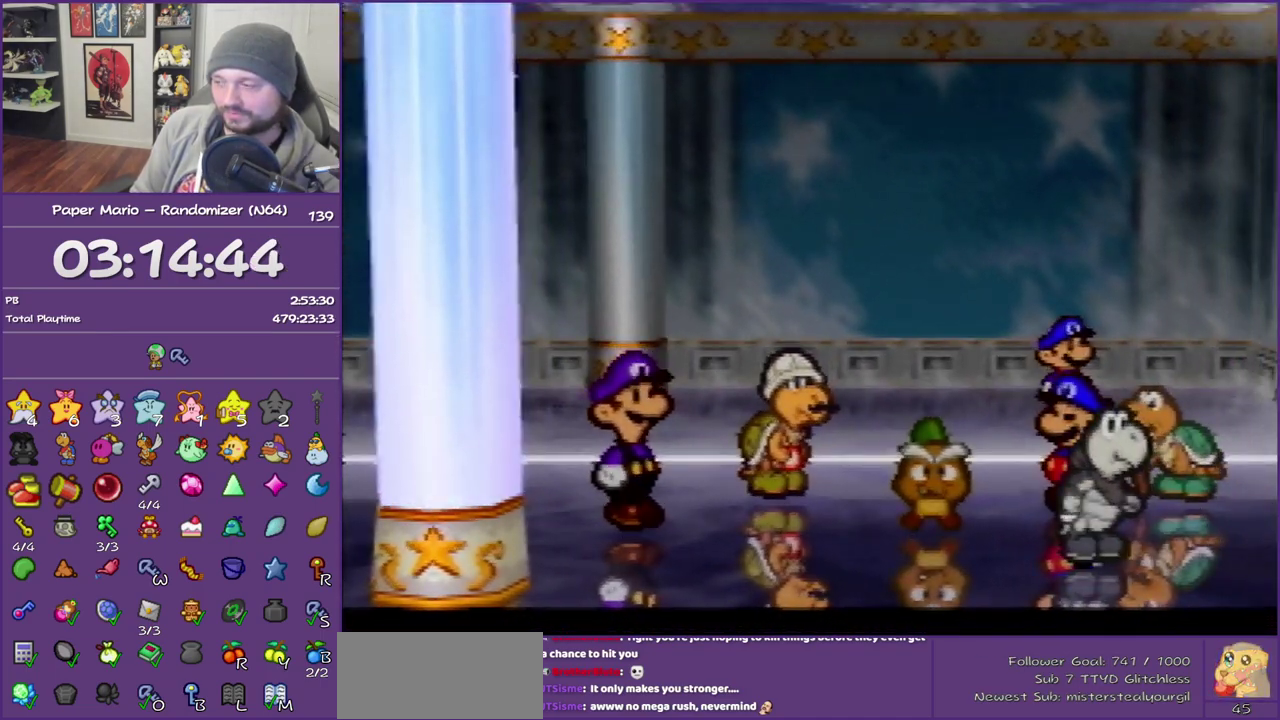
Gameplay with a controller (Nintendo layout); each line is a JSON object with the inputs held at the frame after it. "events" lists button and stick changes between this image and that frame as [ms after this image, input, new state], when the widget could be followed in between. This overlay highlights the sticks when they move; stick clicks (L3) are not distinguishable. Not read: L3 R3.
{"buttons": [], "left_stick": "center", "events": [[67, "B", "down"], [167, "B", "up"], [233, "B", "down"], [317, "B", "up"], [417, "B", "down"], [500, "B", "up"]]}
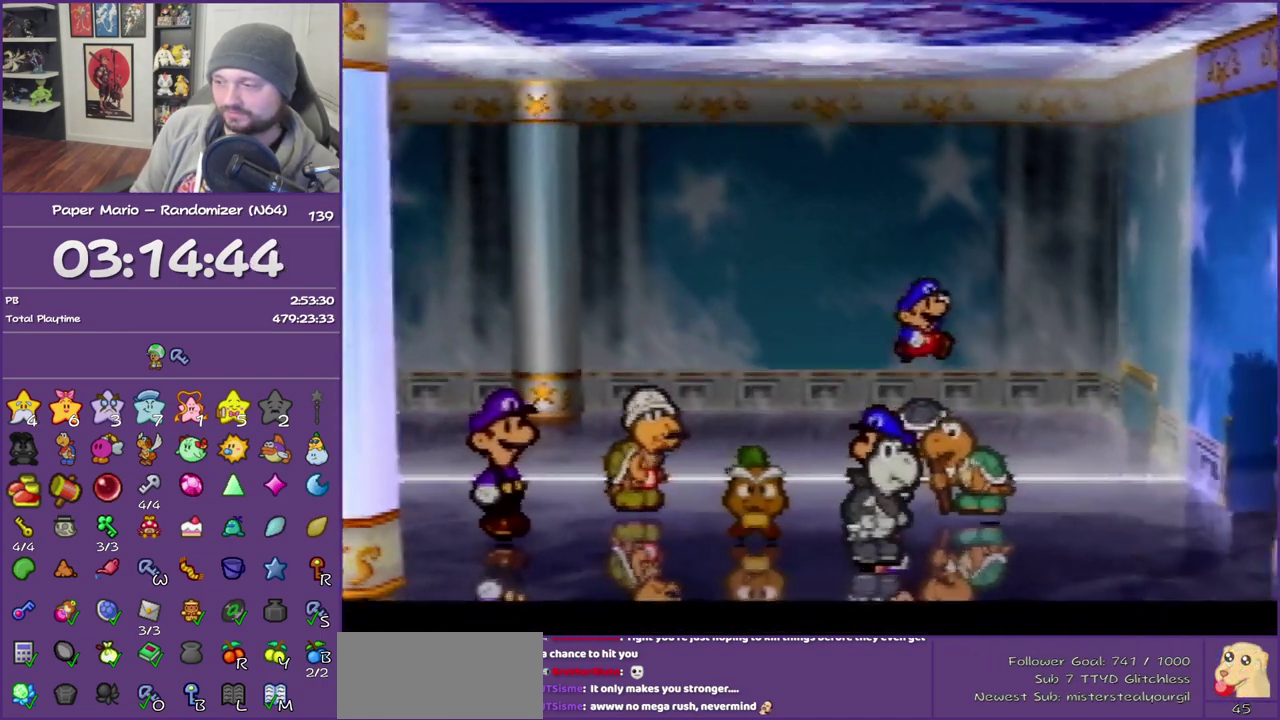
{"buttons": [], "left_stick": "center", "events": [[67, "B", "down"], [167, "B", "up"], [233, "B", "down"], [317, "B", "up"], [417, "B", "down"], [483, "B", "up"]]}
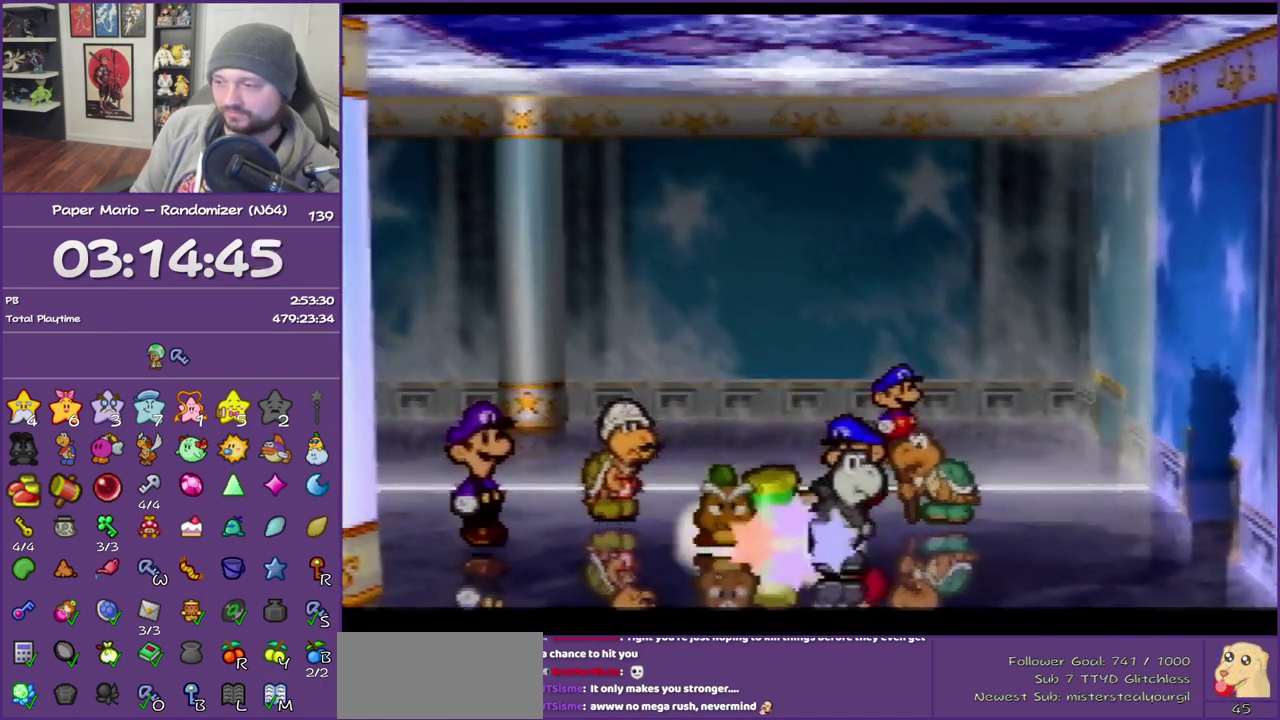
{"buttons": ["B"], "left_stick": "center", "events": [[67, "B", "down"]]}
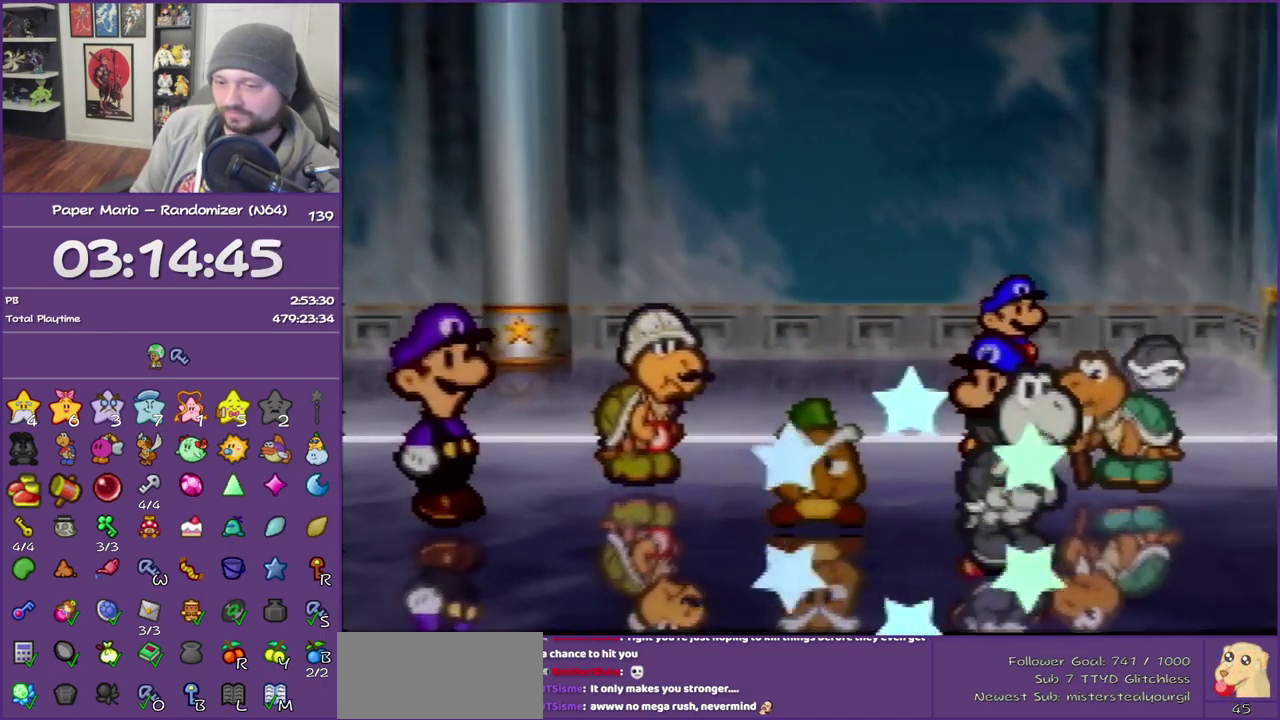
{"buttons": ["B"], "left_stick": "center", "events": []}
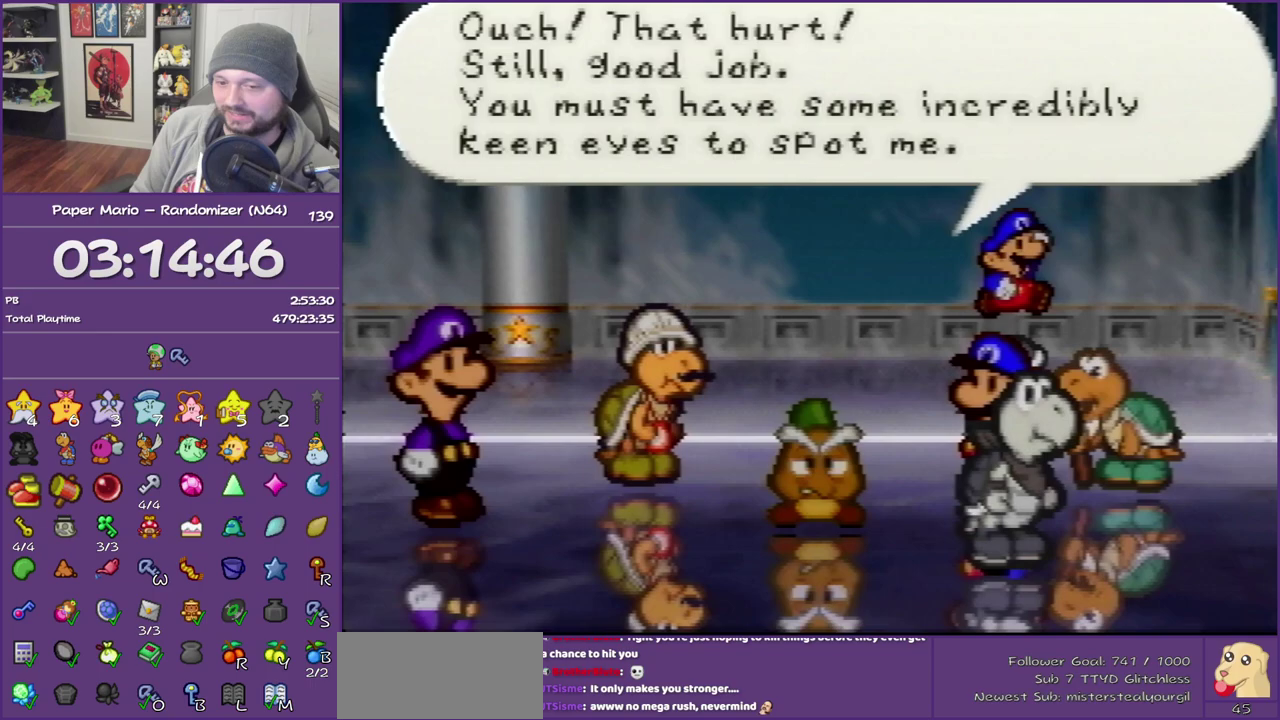
{"buttons": ["B"], "left_stick": "center", "events": []}
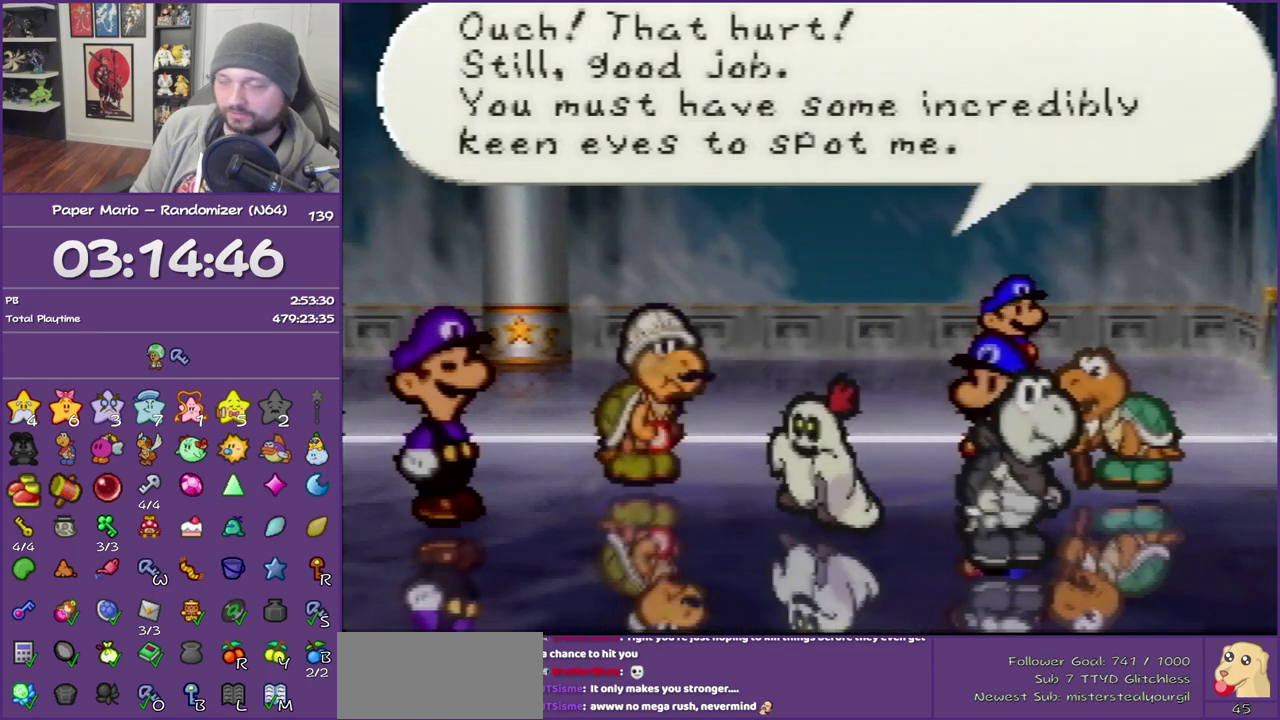
{"buttons": ["B"], "left_stick": "center", "events": []}
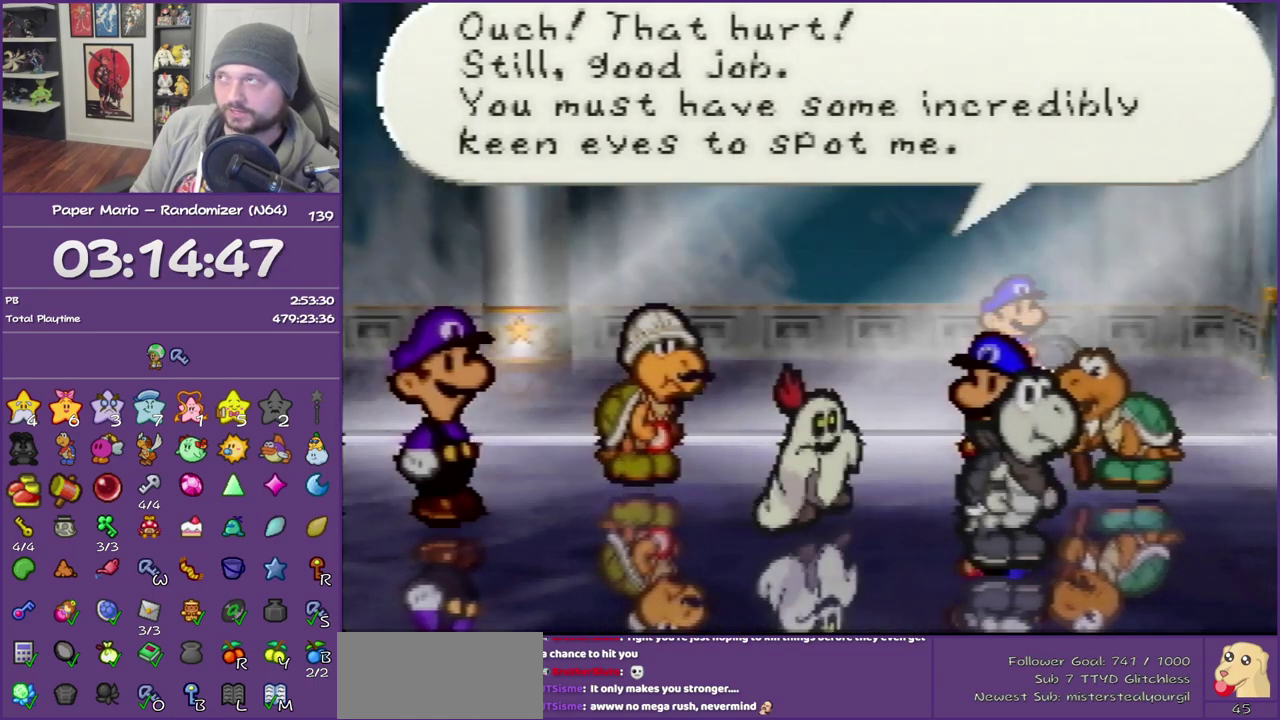
{"buttons": ["B"], "left_stick": "center", "events": []}
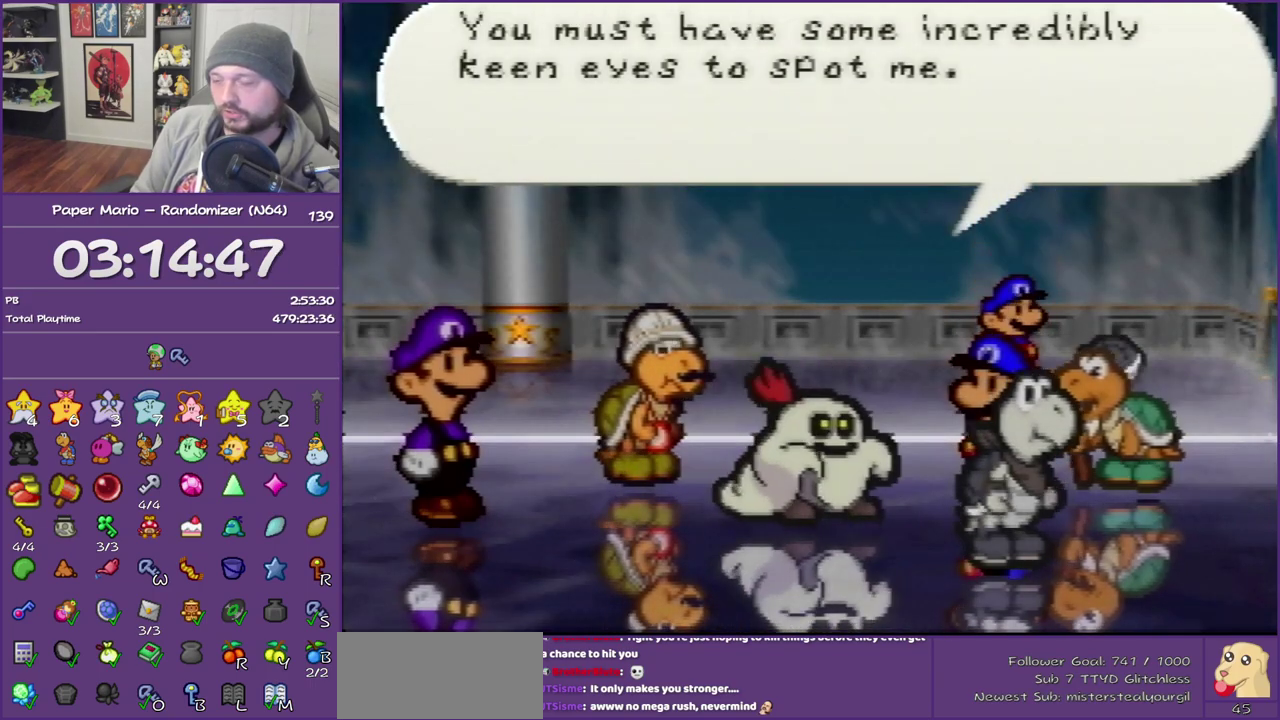
{"buttons": ["B"], "left_stick": "center", "events": []}
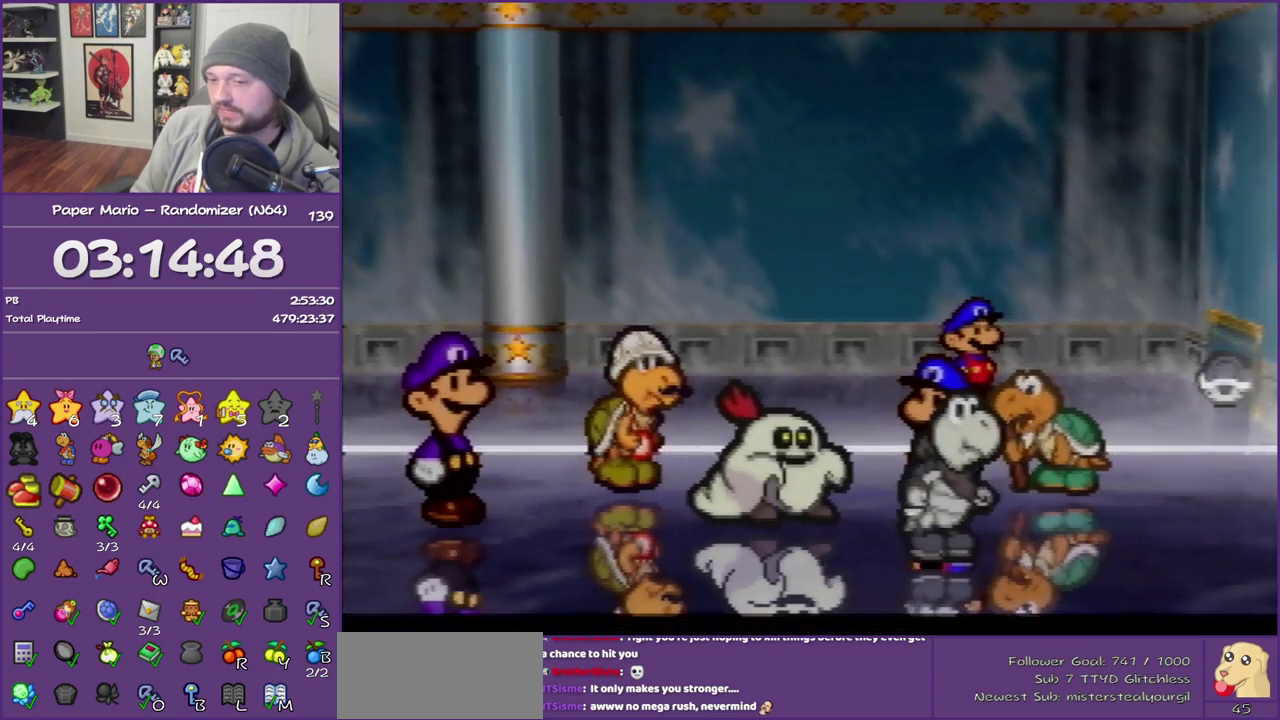
{"buttons": ["B"], "left_stick": "center", "events": []}
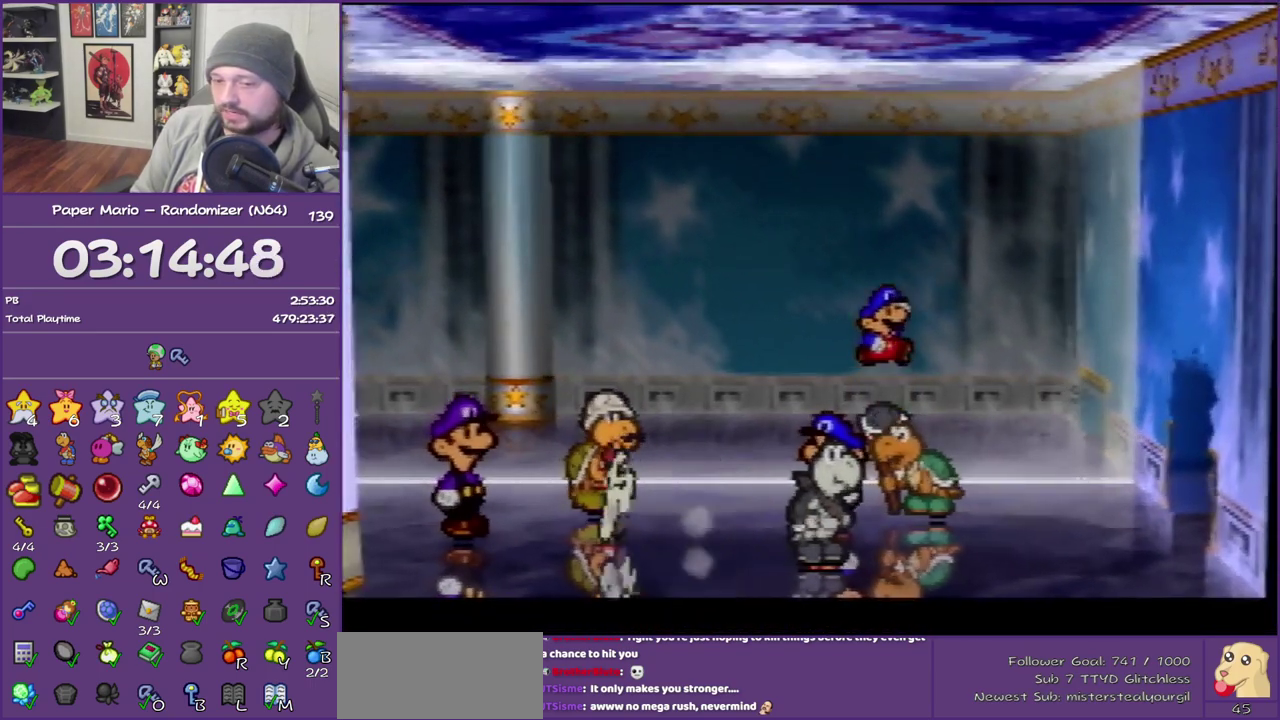
{"buttons": [], "left_stick": "left", "events": [[50, "left_stick", "left"], [500, "B", "up"]]}
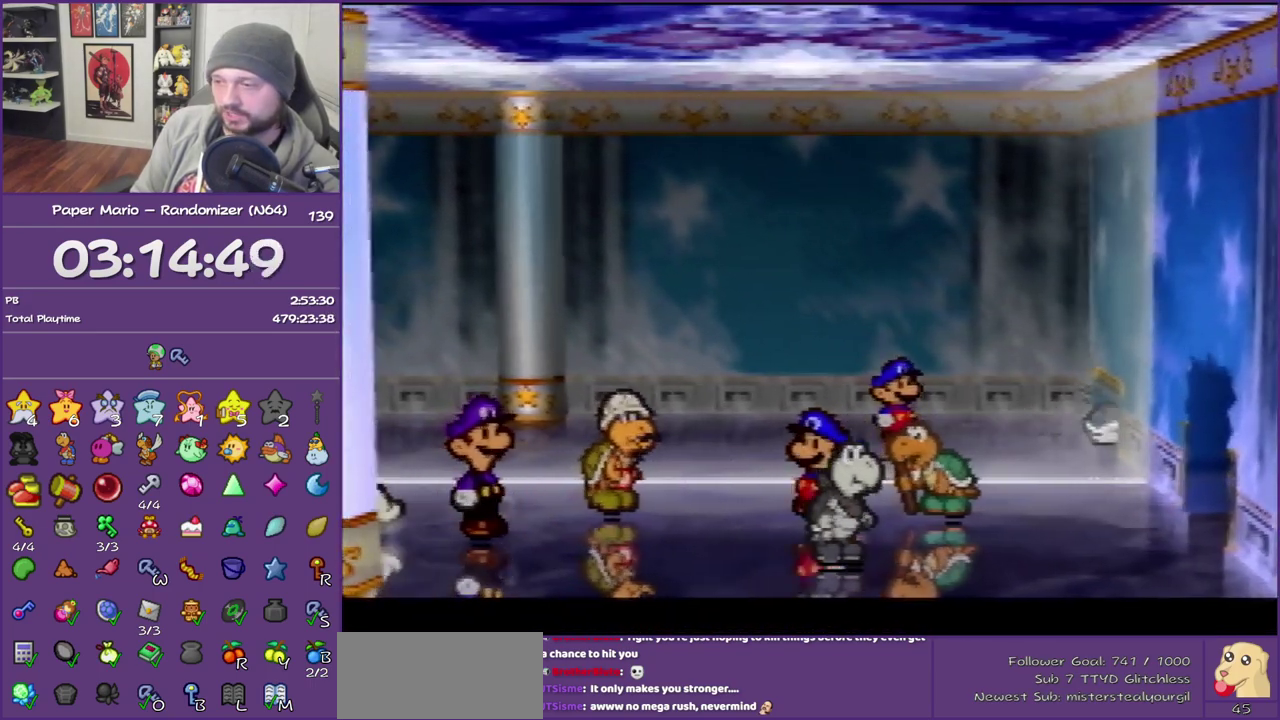
{"buttons": ["B"], "left_stick": "center", "events": [[83, "Z", "down"], [250, "Z", "up"], [267, "B", "down"], [400, "left_stick", "center"]]}
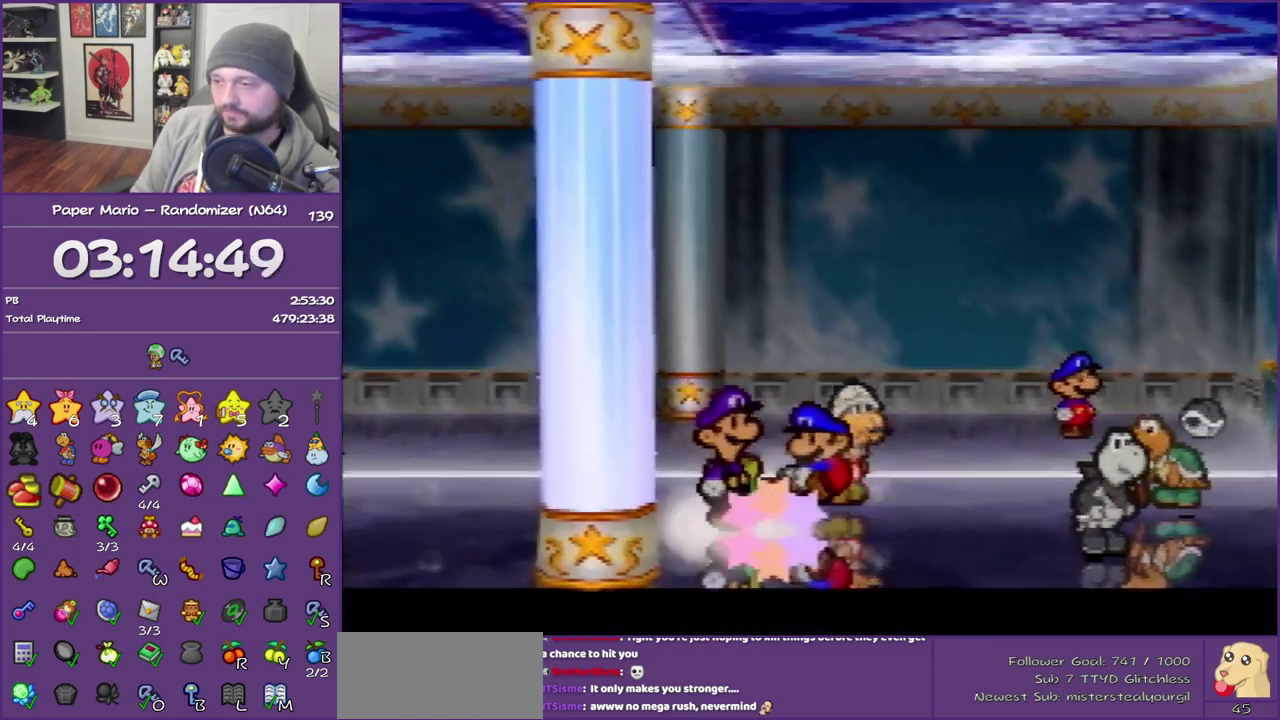
{"buttons": ["B"], "left_stick": "center", "events": []}
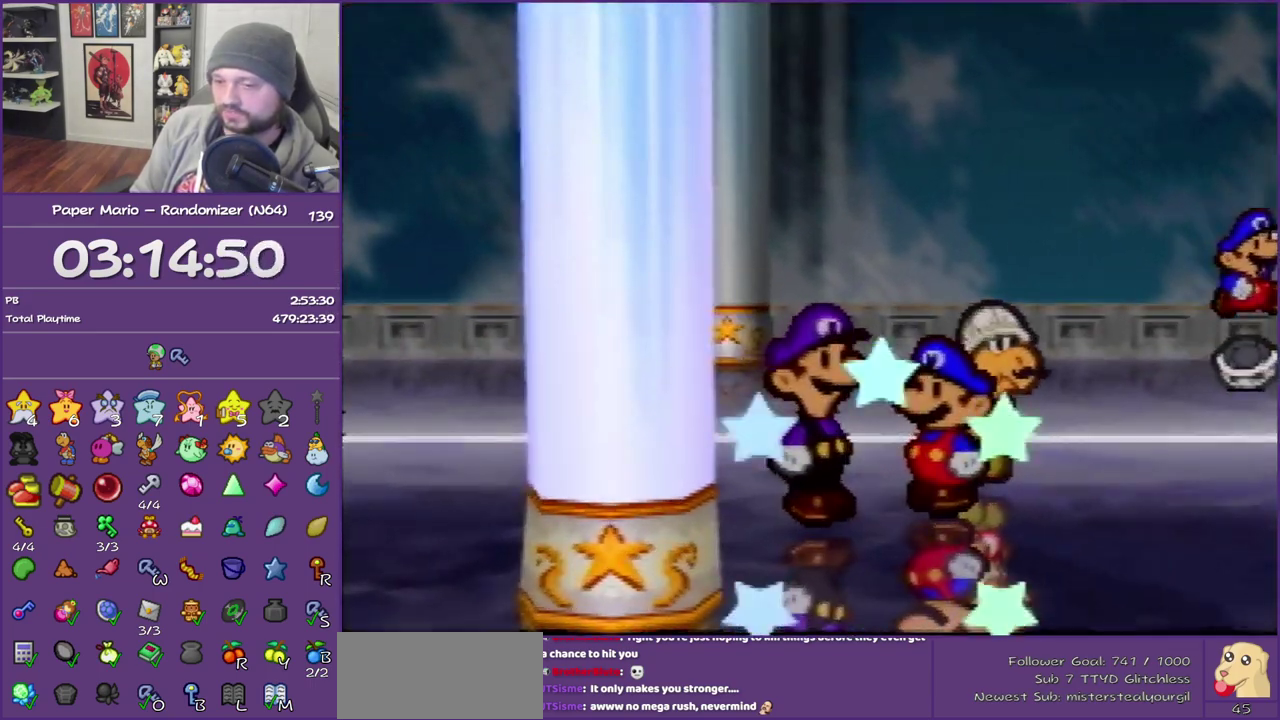
{"buttons": ["B"], "left_stick": "center", "events": []}
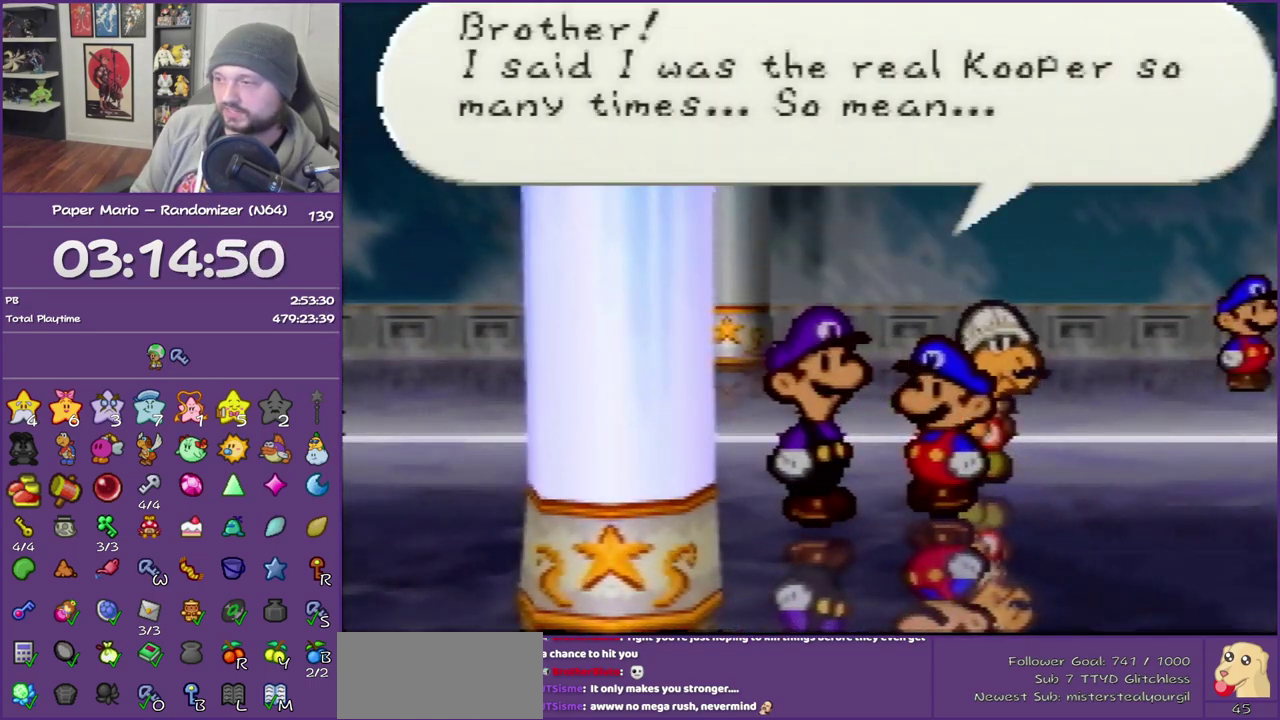
{"buttons": ["B"], "left_stick": "center", "events": []}
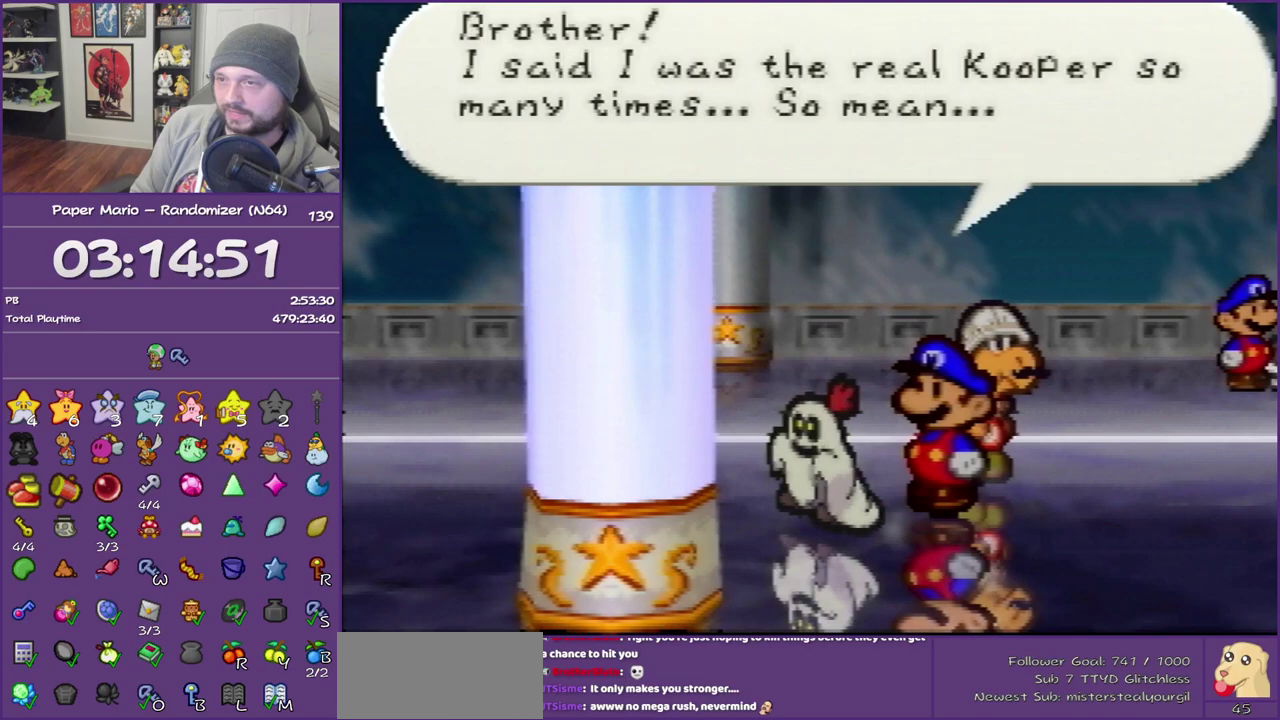
{"buttons": ["B"], "left_stick": "center", "events": []}
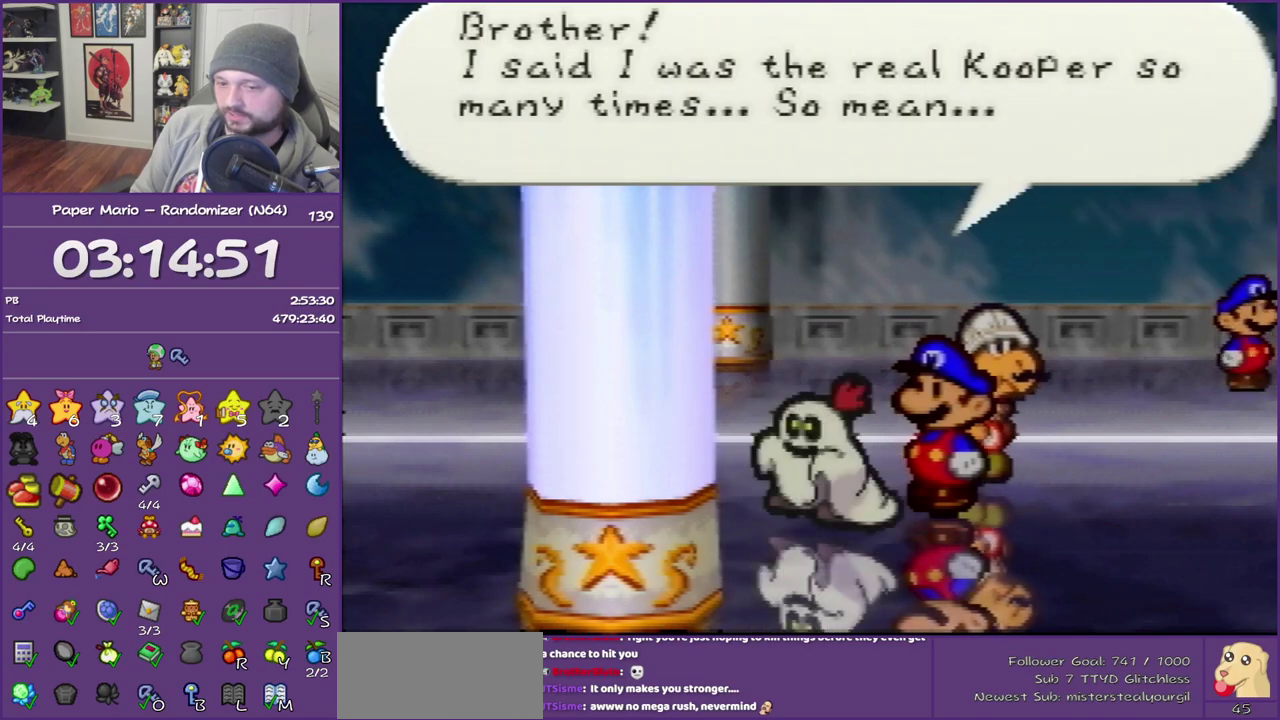
{"buttons": ["B"], "left_stick": "center", "events": []}
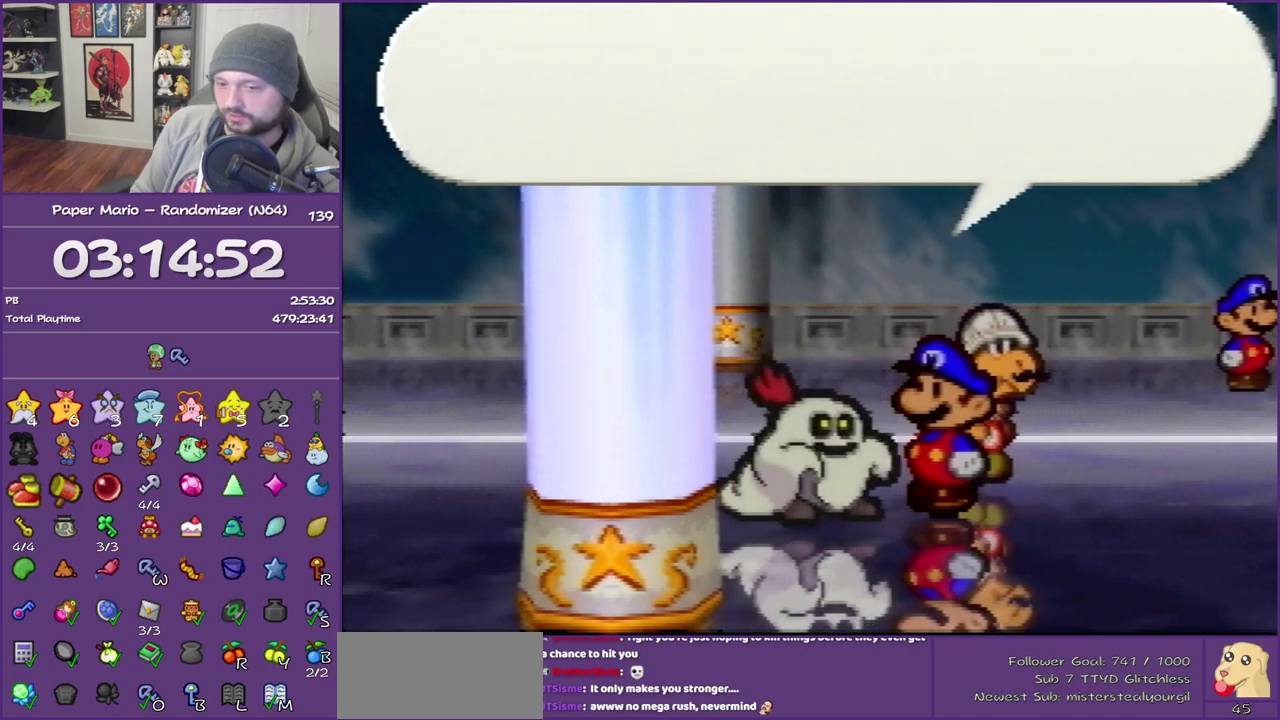
{"buttons": ["B"], "left_stick": "up-right", "events": [[83, "left_stick", "up-right"]]}
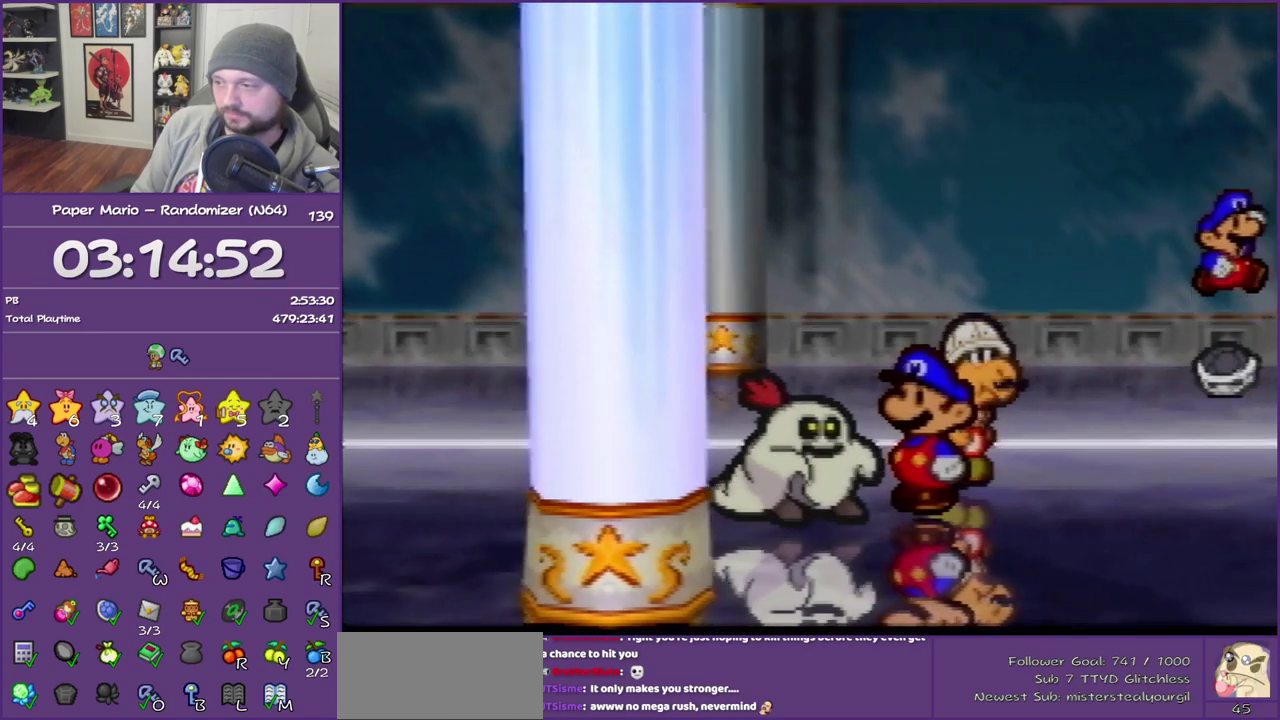
{"buttons": [], "left_stick": "up-right", "events": [[450, "B", "up"]]}
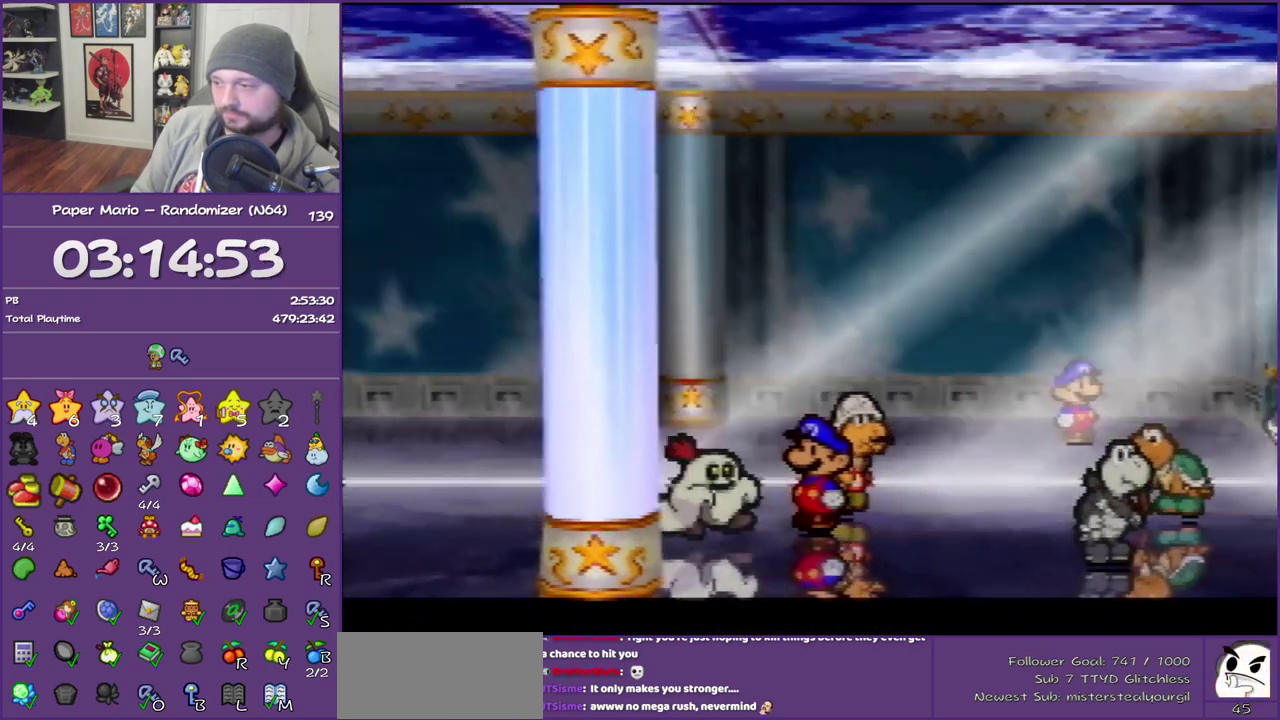
{"buttons": ["Z"], "left_stick": "up-right", "events": [[433, "Z", "down"]]}
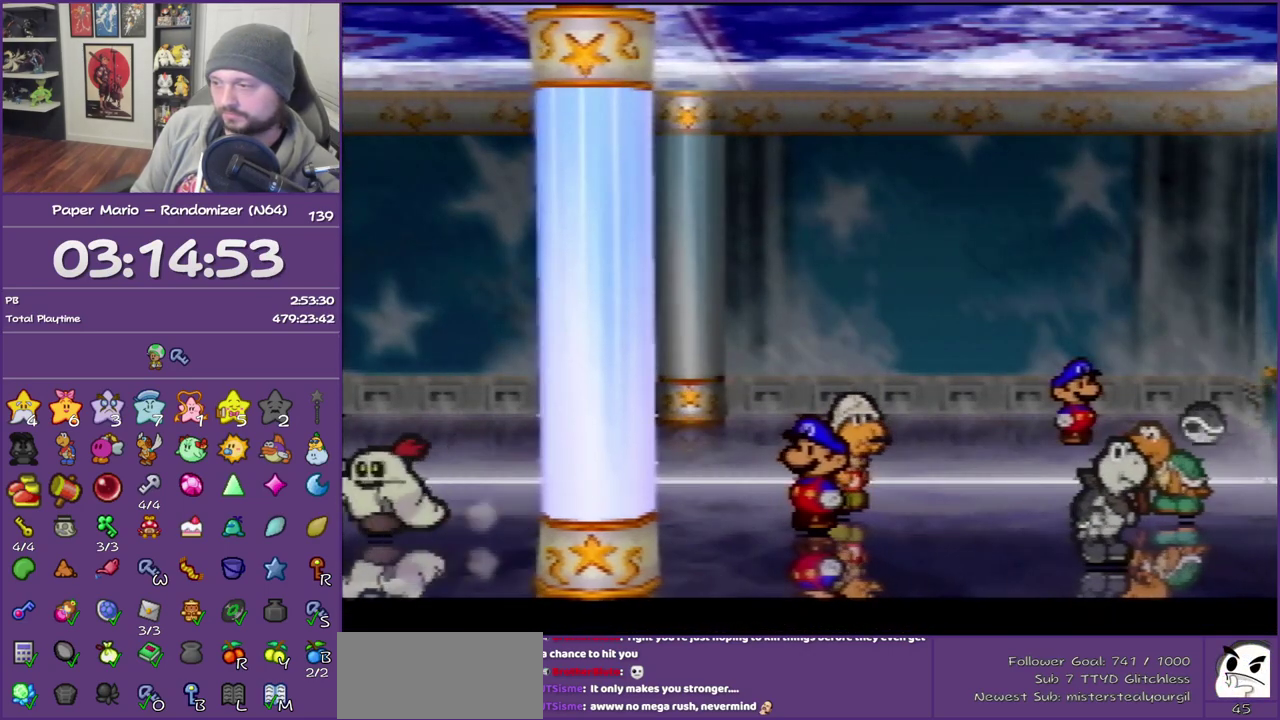
{"buttons": ["B"], "left_stick": "center", "events": [[50, "Z", "up"], [83, "B", "down"], [83, "left_stick", "left"], [367, "left_stick", "center"]]}
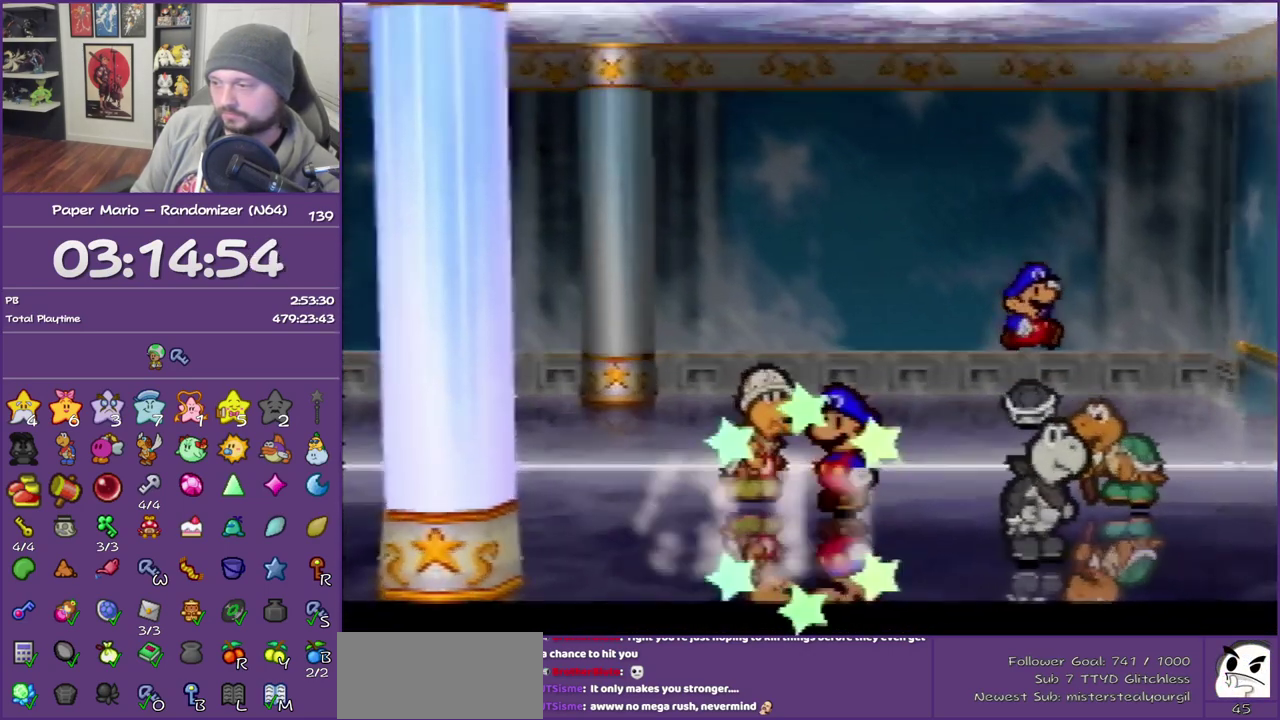
{"buttons": ["B"], "left_stick": "center", "events": []}
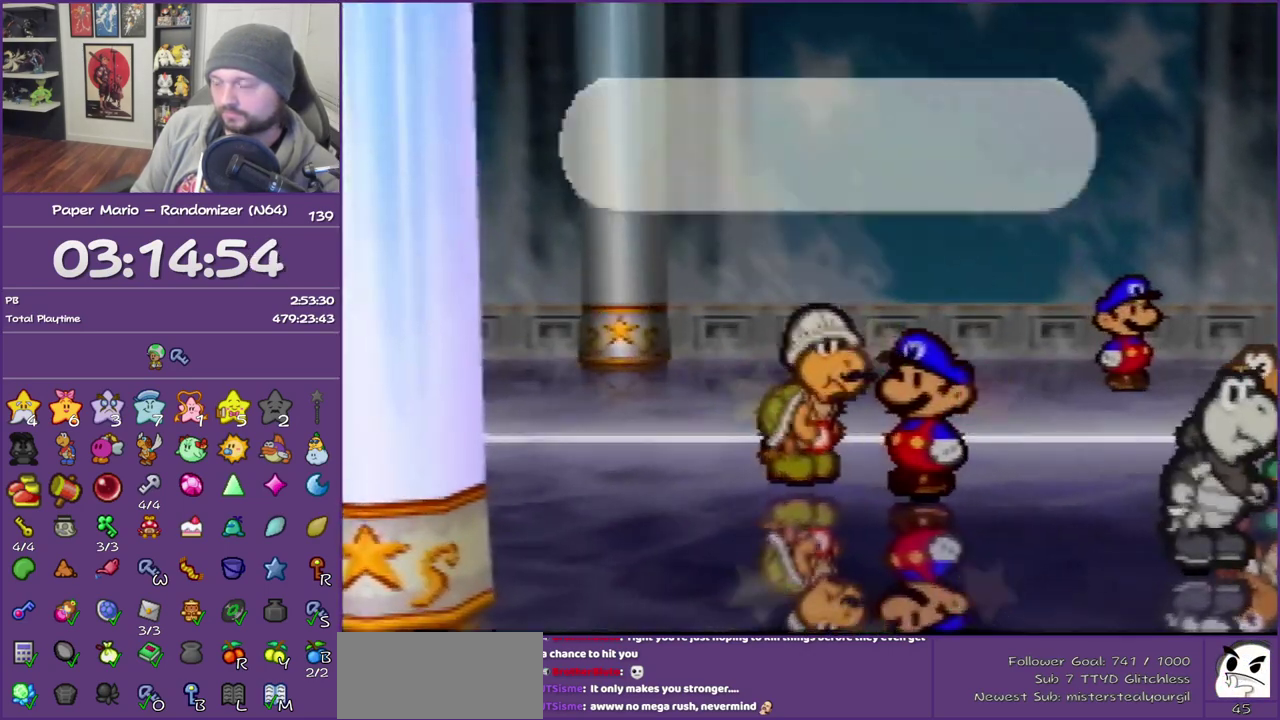
{"buttons": ["B"], "left_stick": "center", "events": []}
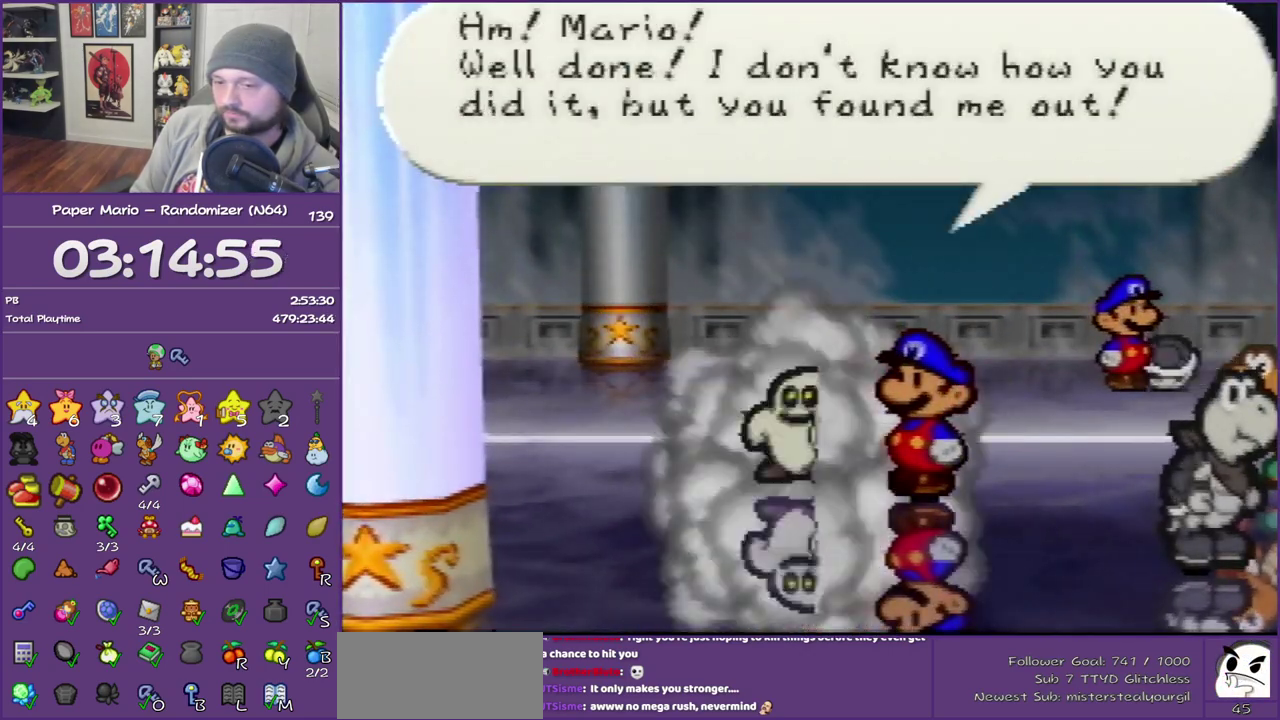
{"buttons": ["B"], "left_stick": "center", "events": []}
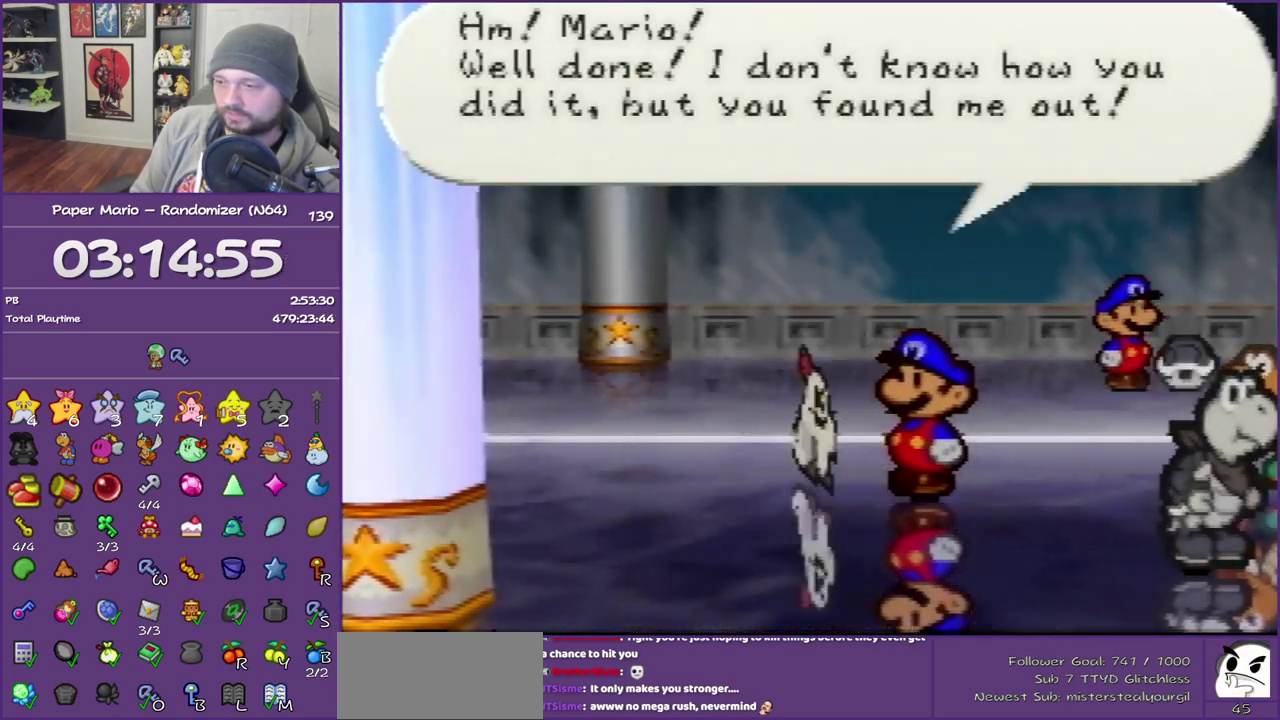
{"buttons": ["B"], "left_stick": "center", "events": []}
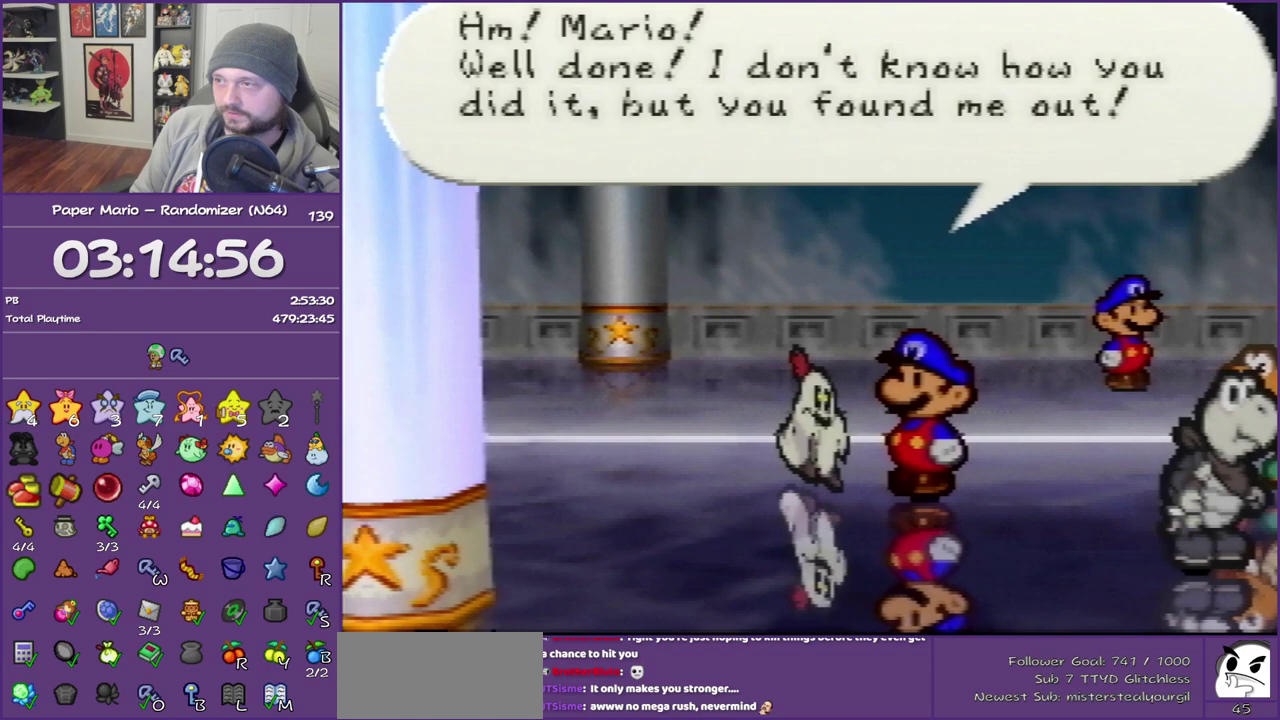
{"buttons": ["B"], "left_stick": "right", "events": [[483, "left_stick", "right"]]}
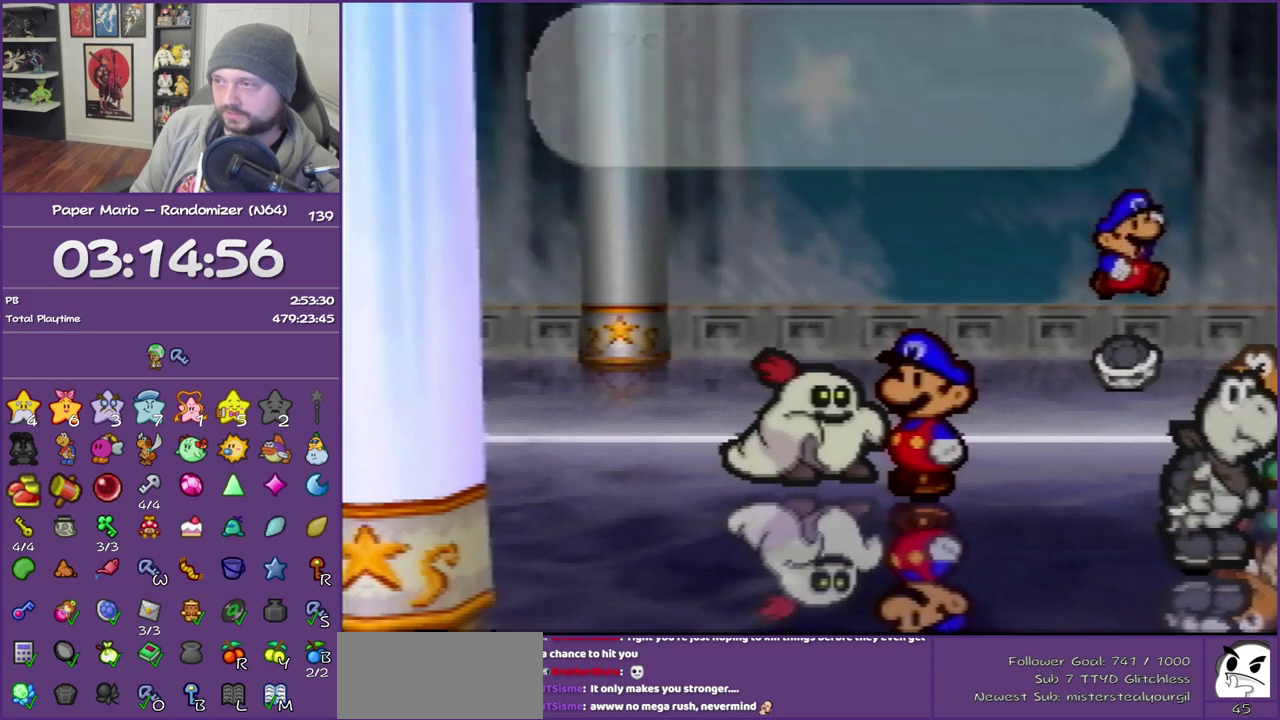
{"buttons": ["B"], "left_stick": "right", "events": []}
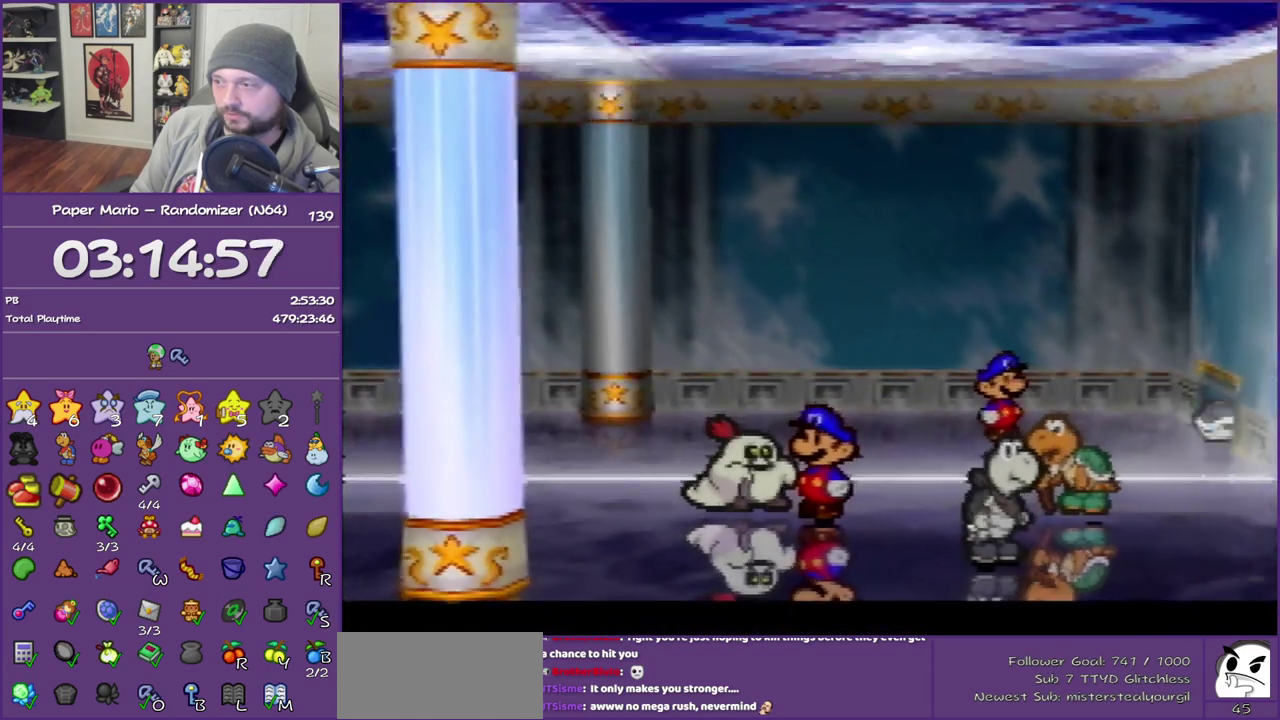
{"buttons": ["B", "Z"], "left_stick": "right", "events": [[483, "Z", "down"]]}
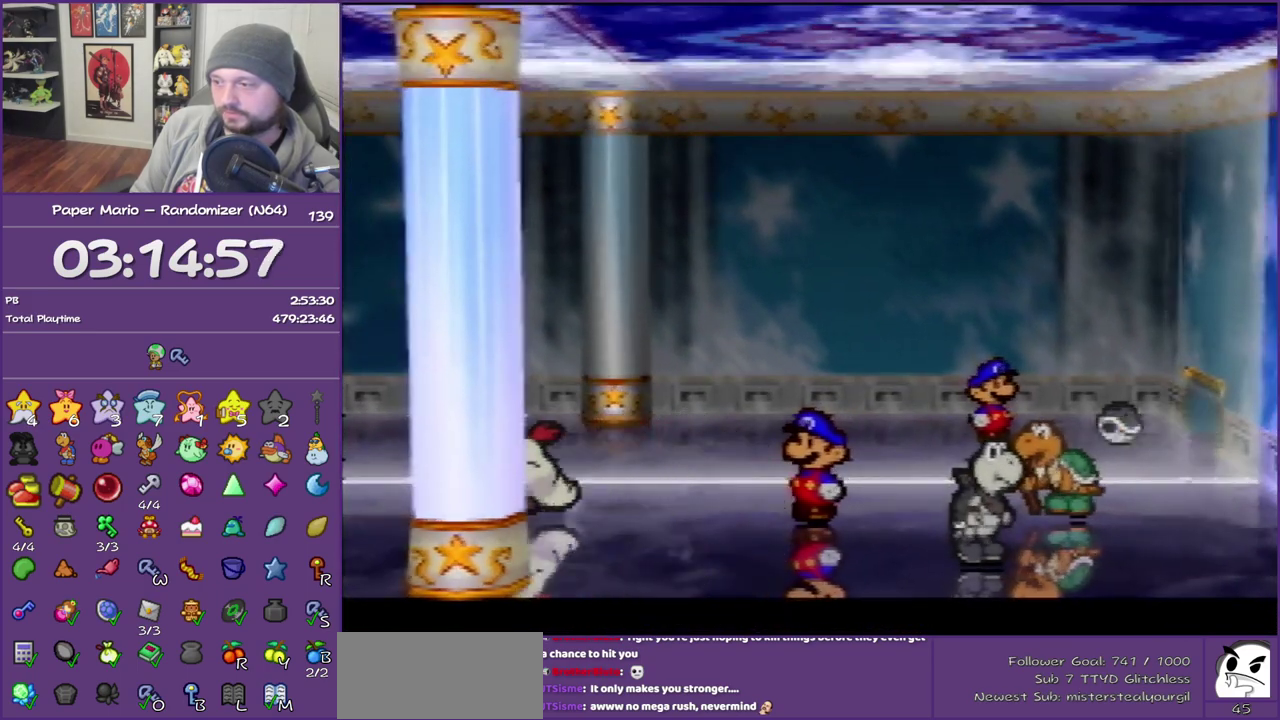
{"buttons": ["B", "Z"], "left_stick": "right", "events": [[17, "B", "up"], [133, "Z", "up"], [200, "Z", "down"], [333, "Z", "up"], [417, "Z", "down"], [450, "B", "down"]]}
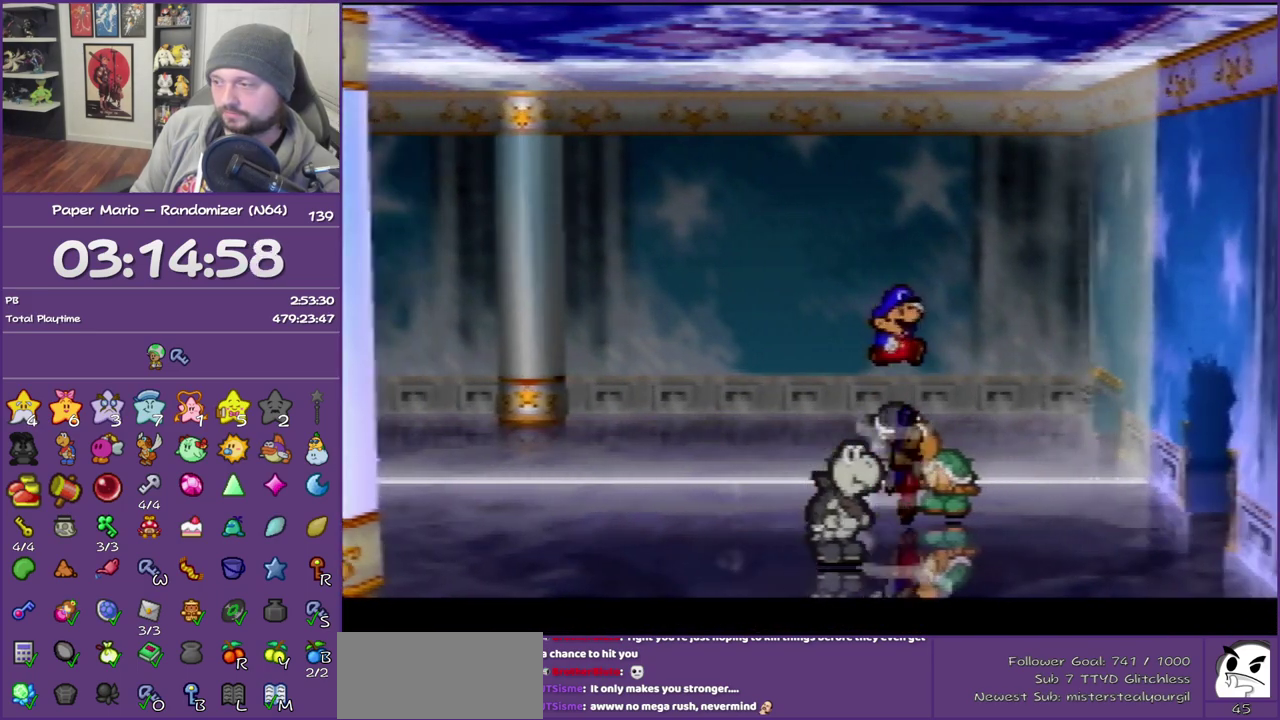
{"buttons": ["B"], "left_stick": "center", "events": [[117, "Z", "up"], [417, "left_stick", "center"]]}
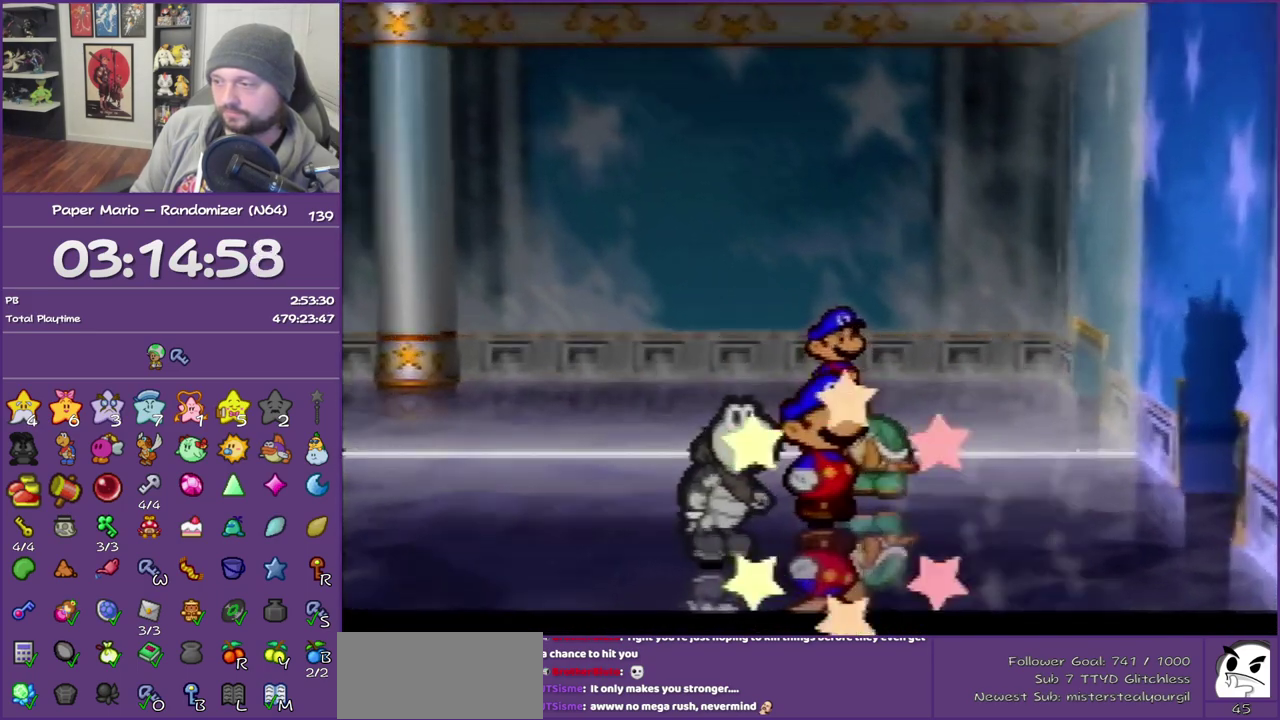
{"buttons": ["B"], "left_stick": "center", "events": []}
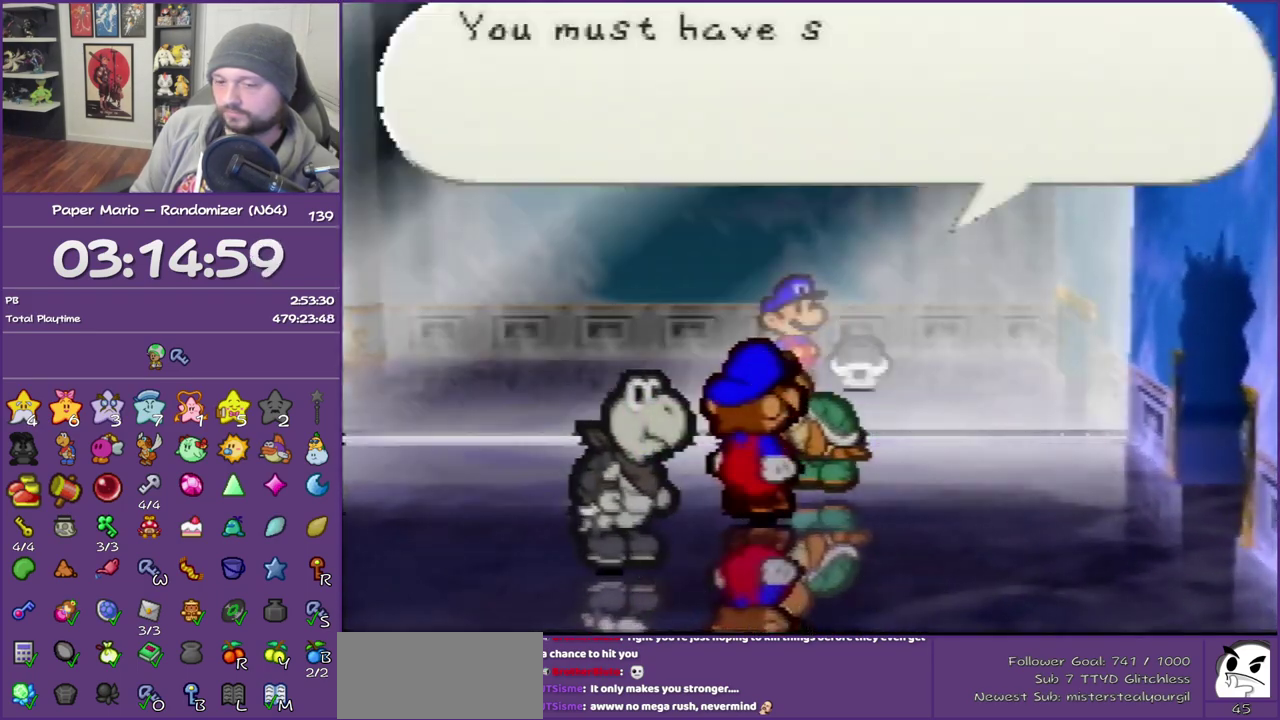
{"buttons": ["B"], "left_stick": "center", "events": []}